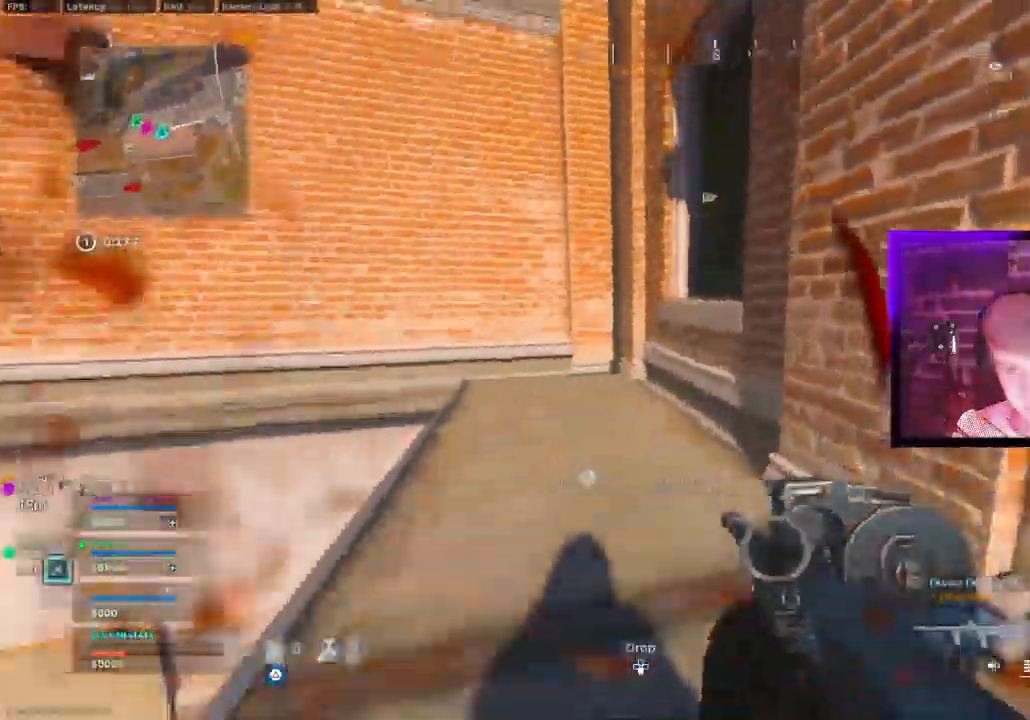
Gameplay with a controller (PlayStation layout); each line is a JSON object with the inputs held at the frame after it (dt_ms = milliseconds from this image to that frame). "events" lists button and stick changes between this image and that frame as [ms after this image, input, new state], when the widget could be followed in between.
{"dt_ms": 1000, "buttons": ["TRIANGLE", "L3"], "left_stick": "up", "right_stick": "up-left"}
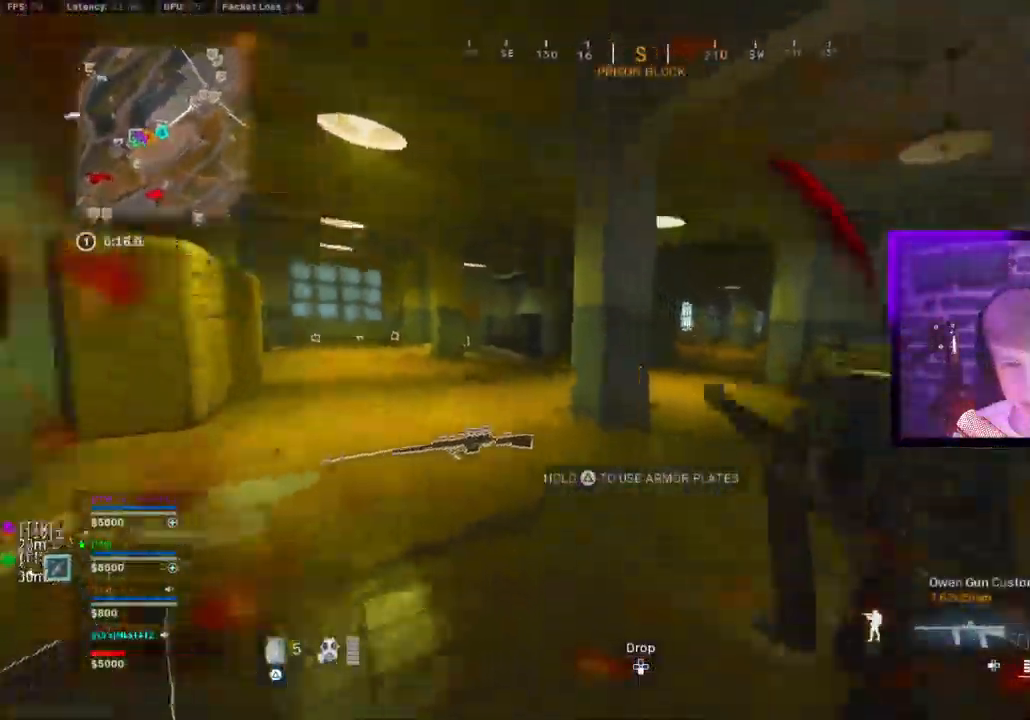
{"dt_ms": 500, "buttons": [], "left_stick": "up", "right_stick": "center"}
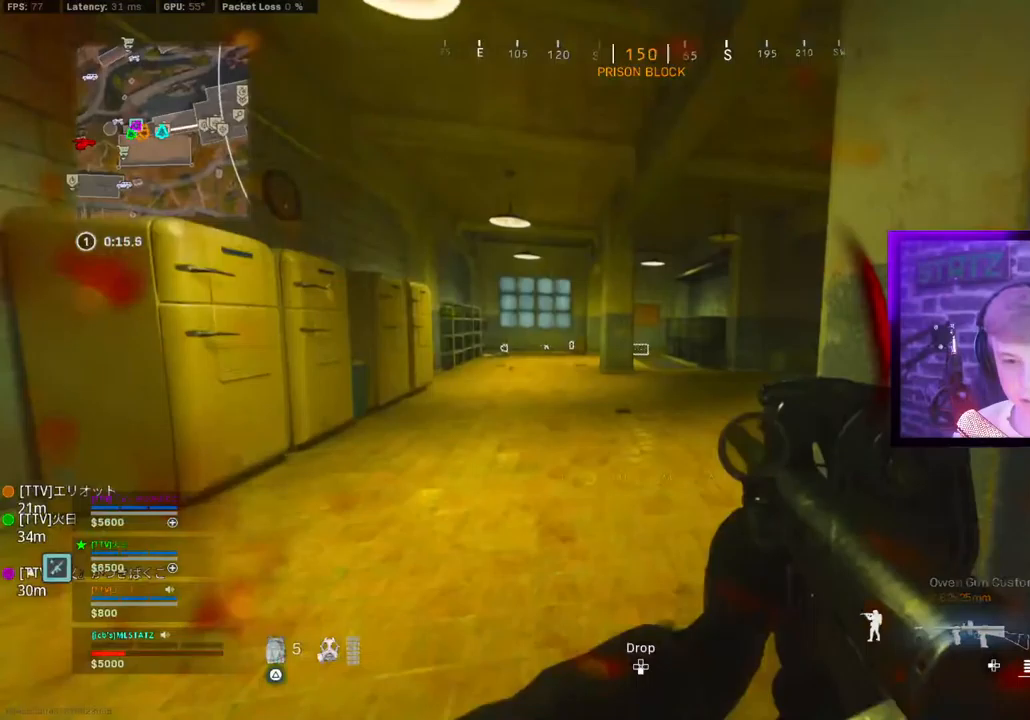
{"dt_ms": 500, "buttons": [], "left_stick": "up-left", "right_stick": "left", "events": [[17, "CIRCLE", "down"], [83, "CIRCLE", "up"], [150, "left_stick", "up-left"], [217, "CIRCLE", "down"], [267, "CIRCLE", "up"], [267, "CROSS", "down"], [300, "right_stick", "left"], [367, "CROSS", "up"]]}
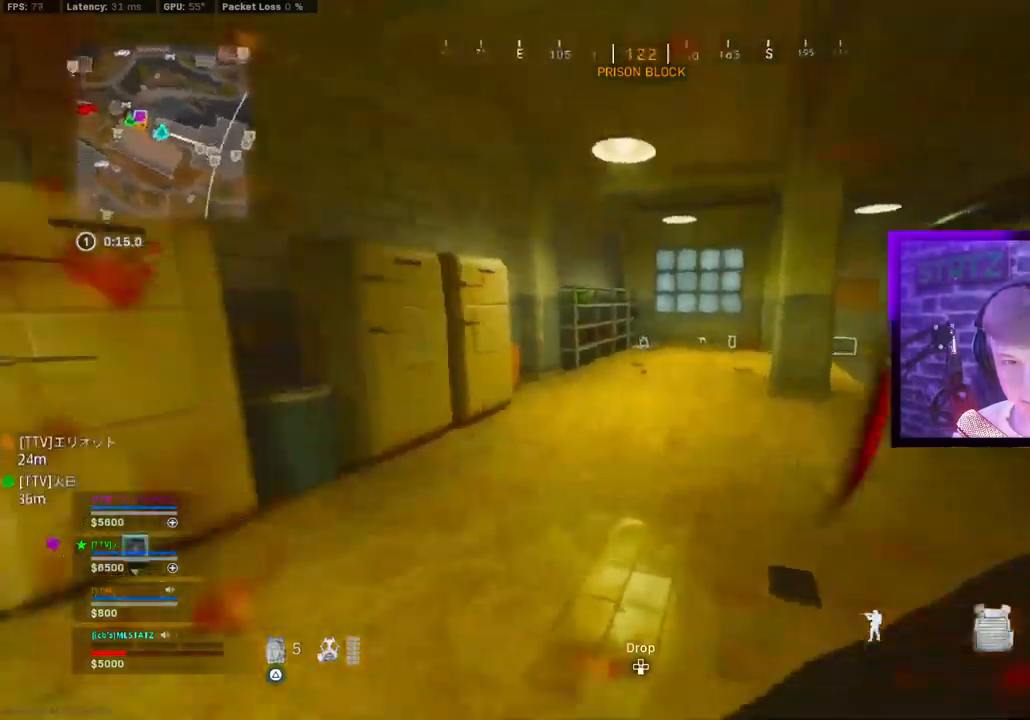
{"dt_ms": 500, "buttons": ["CIRCLE"], "left_stick": "up-left", "right_stick": "right"}
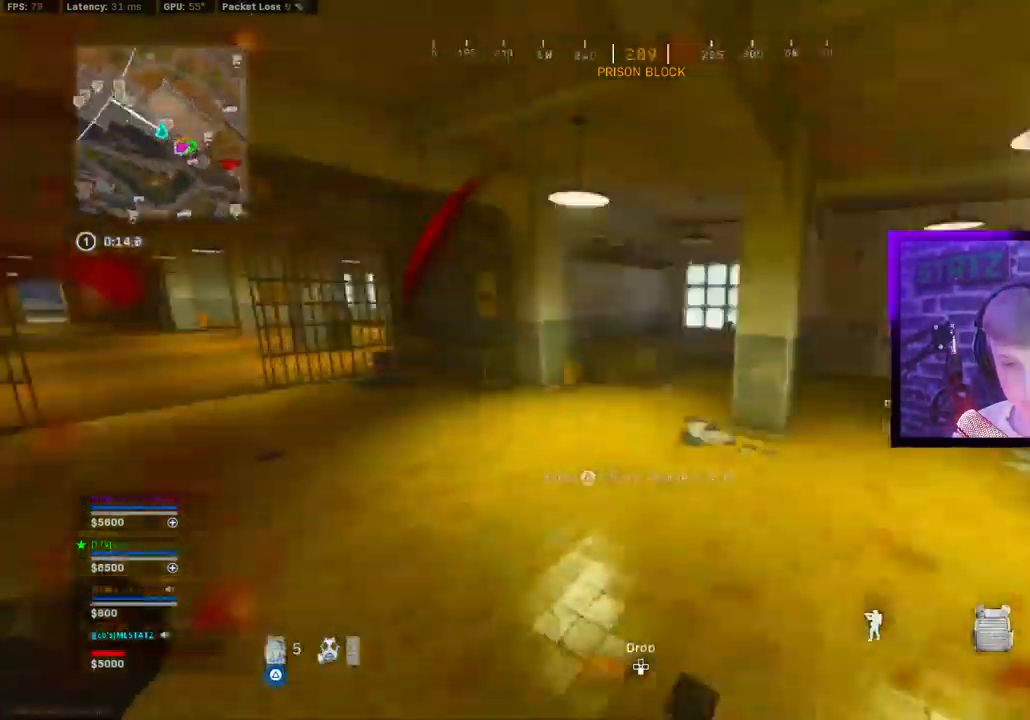
{"dt_ms": 1000, "buttons": [], "left_stick": "up-right", "right_stick": "right"}